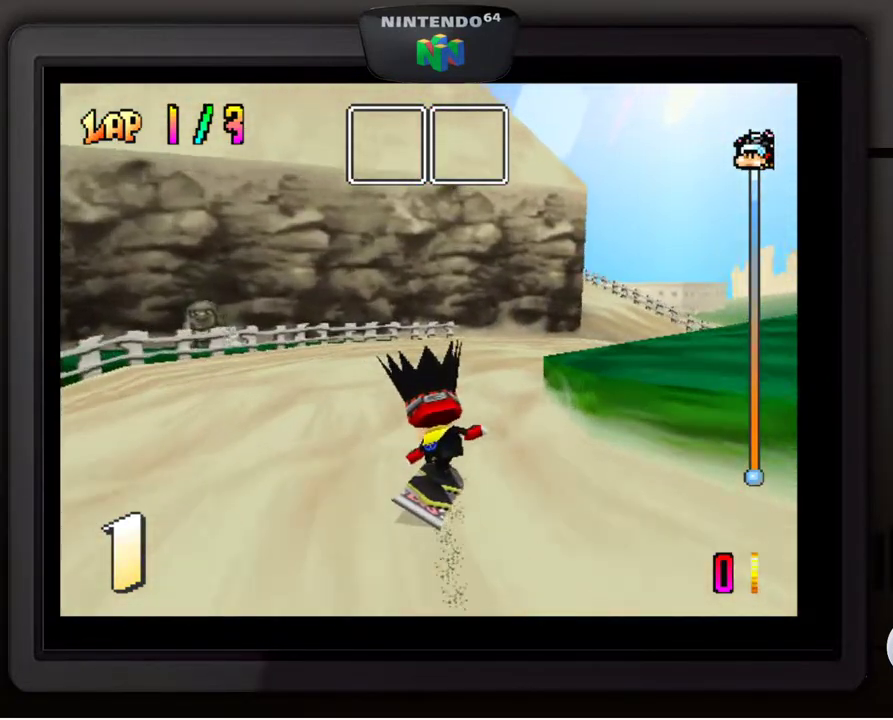
Gameplay with a controller (Nintendo layout); each line is a JSON object with the inputs held at the frame after it. "events" lists button and stick changes between this image and that frame as [ms after this image, input, new state], when the widget could be followed in between. Not read: L3 R3.
{"buttons": [], "left_stick": "down-right", "events": []}
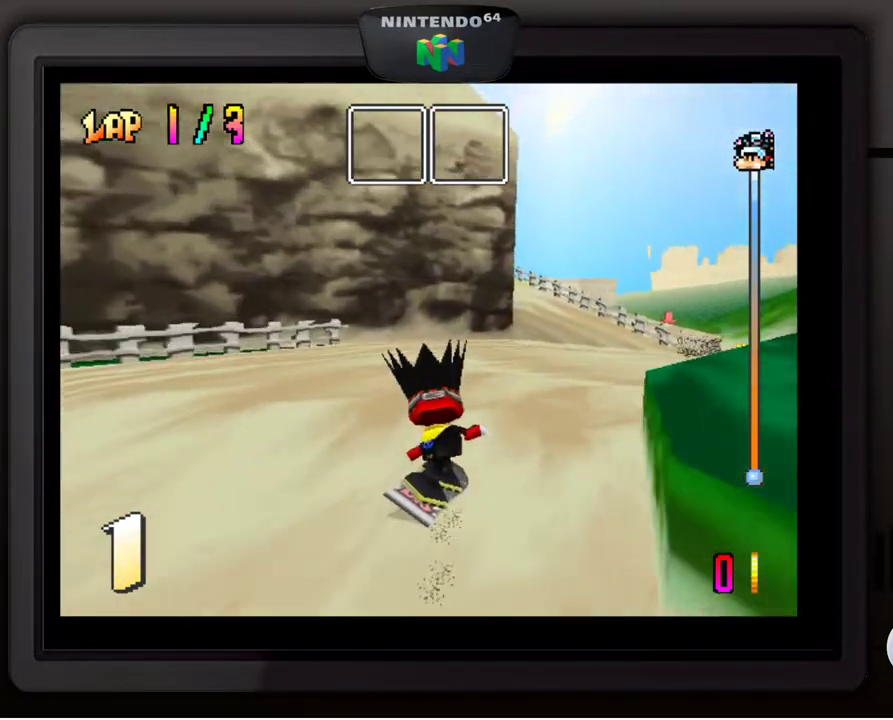
{"buttons": [], "left_stick": "down-right", "events": []}
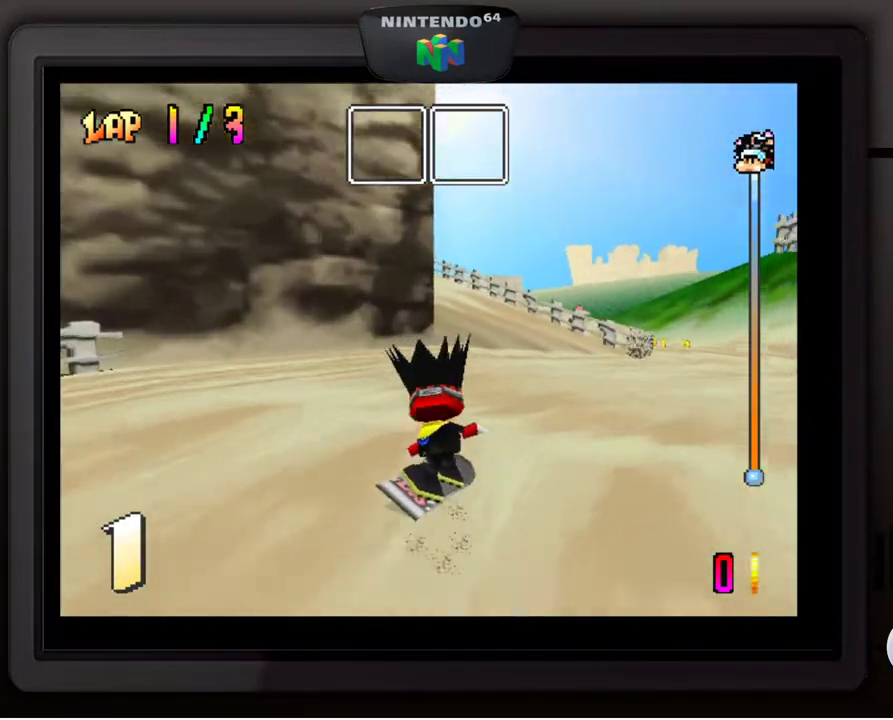
{"buttons": [], "left_stick": "down-right", "events": []}
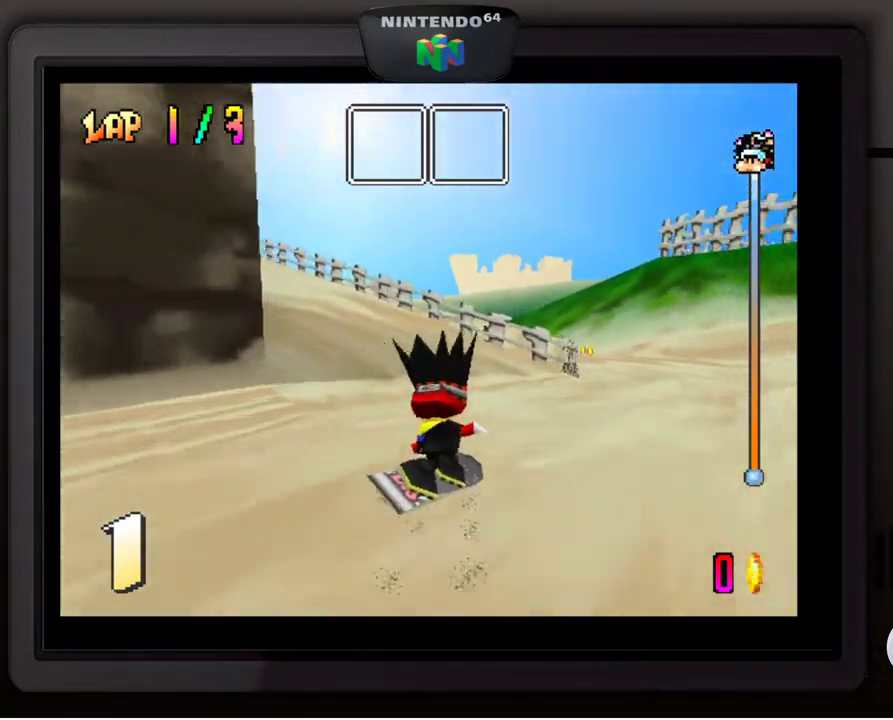
{"buttons": [], "left_stick": "center", "events": [[267, "left_stick", "center"]]}
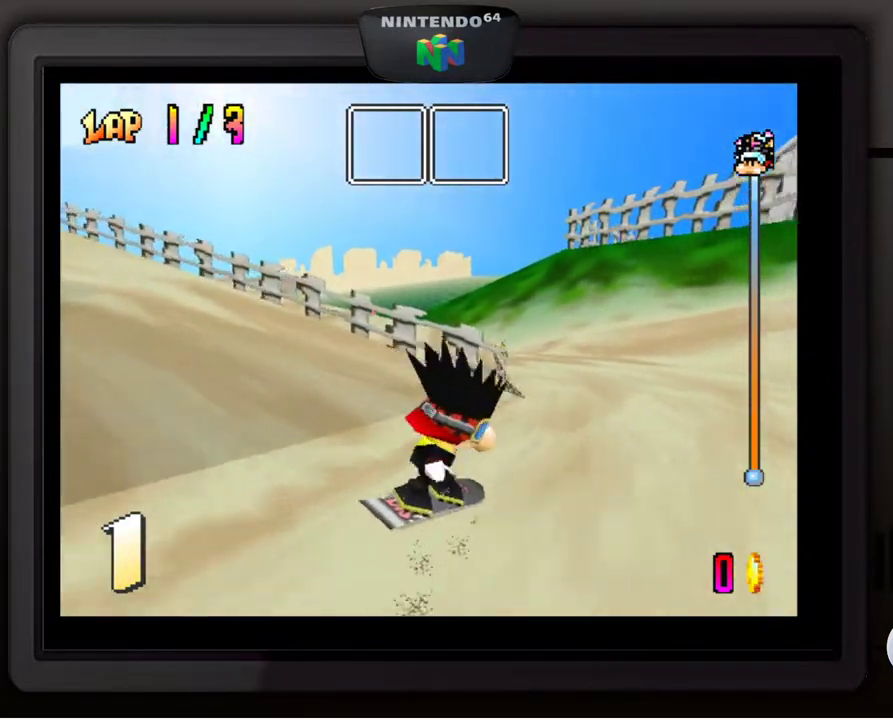
{"buttons": [], "left_stick": "center", "events": [[267, "left_stick", "down-left"], [467, "left_stick", "center"]]}
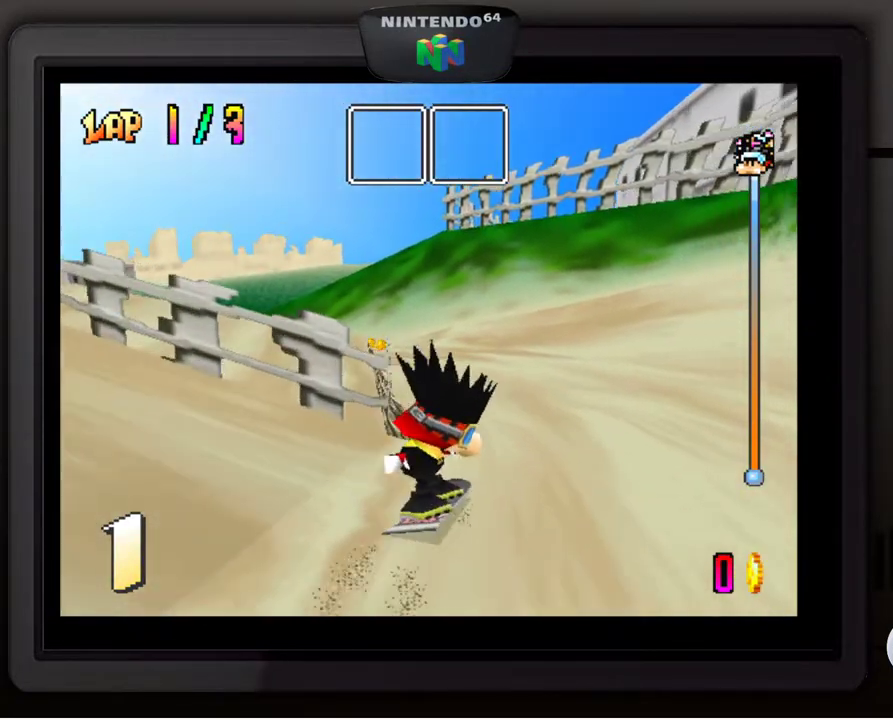
{"buttons": [], "left_stick": "down-left", "events": [[133, "left_stick", "down-left"]]}
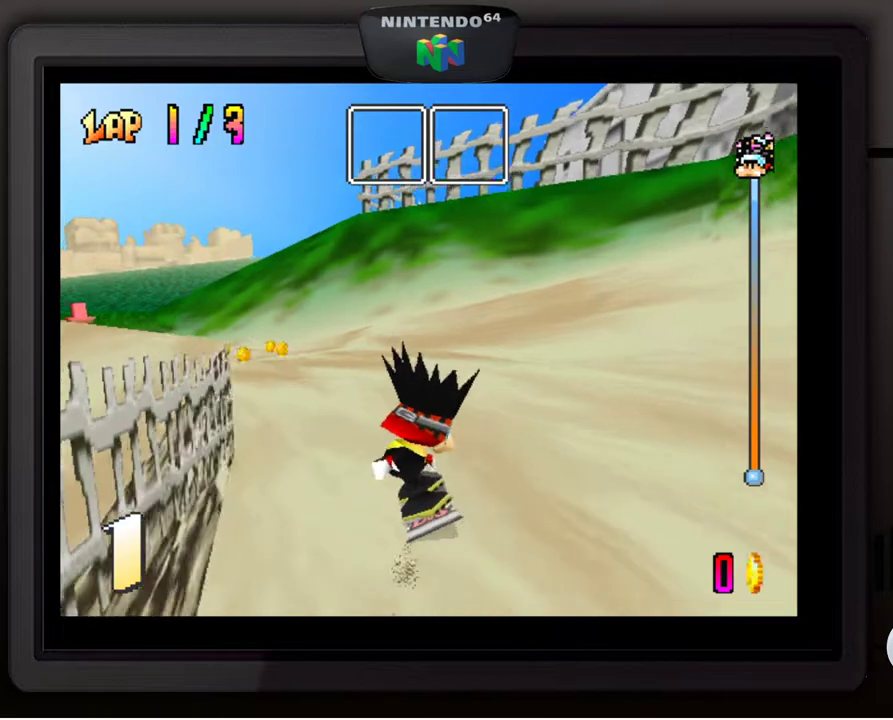
{"buttons": [], "left_stick": "center", "events": [[267, "left_stick", "center"]]}
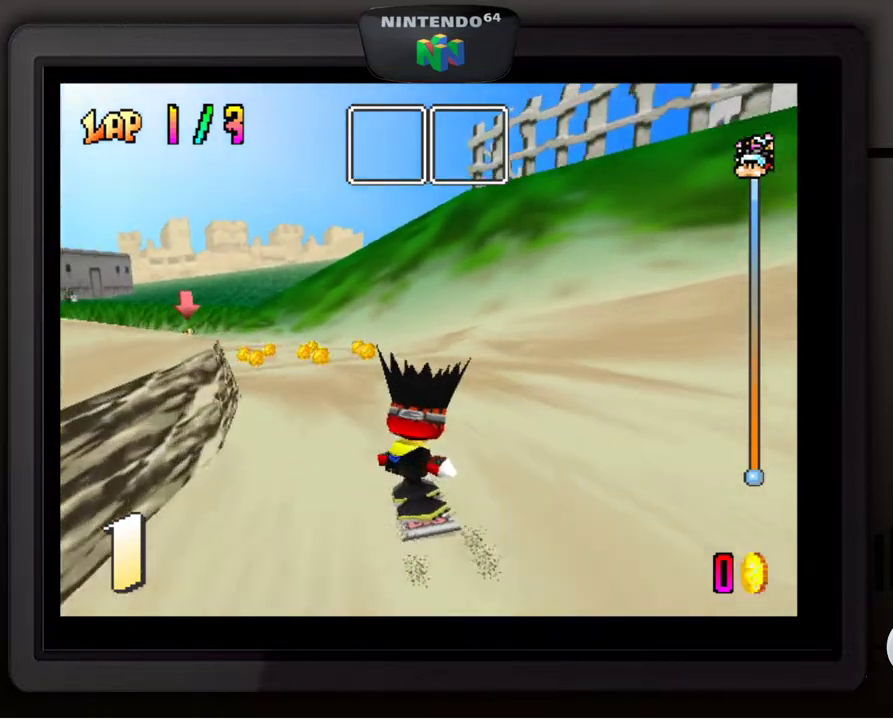
{"buttons": [], "left_stick": "center", "events": []}
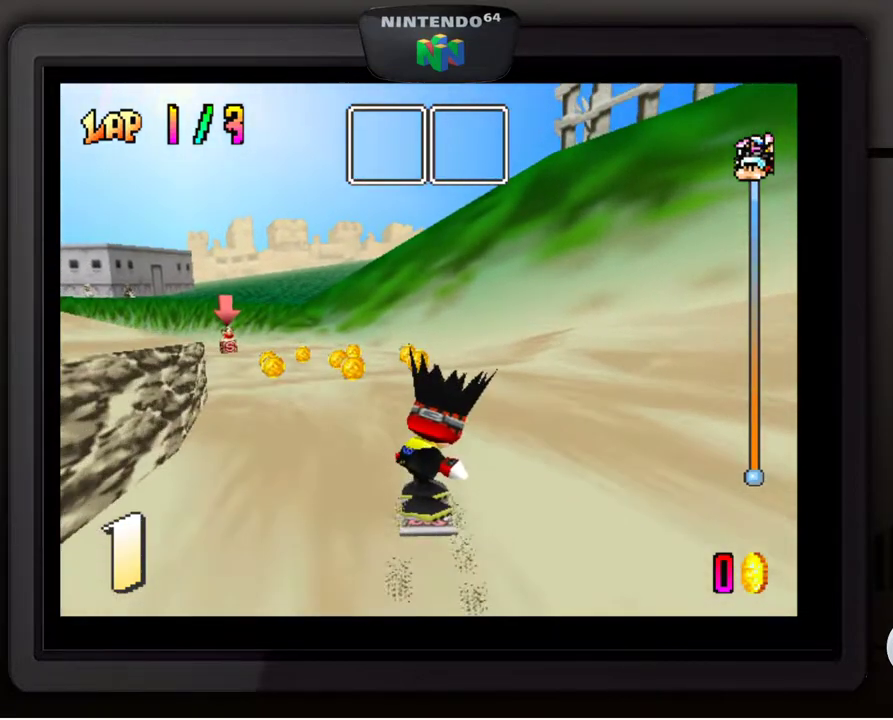
{"buttons": [], "left_stick": "center", "events": [[17, "left_stick", "down-left"], [367, "left_stick", "center"]]}
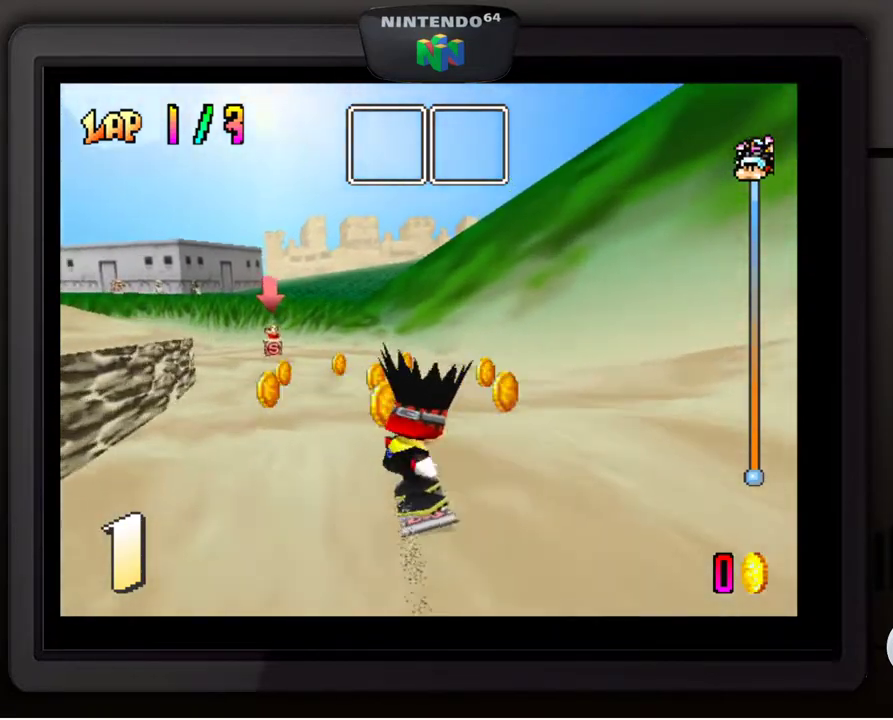
{"buttons": [], "left_stick": "down-left", "events": [[417, "left_stick", "down-left"]]}
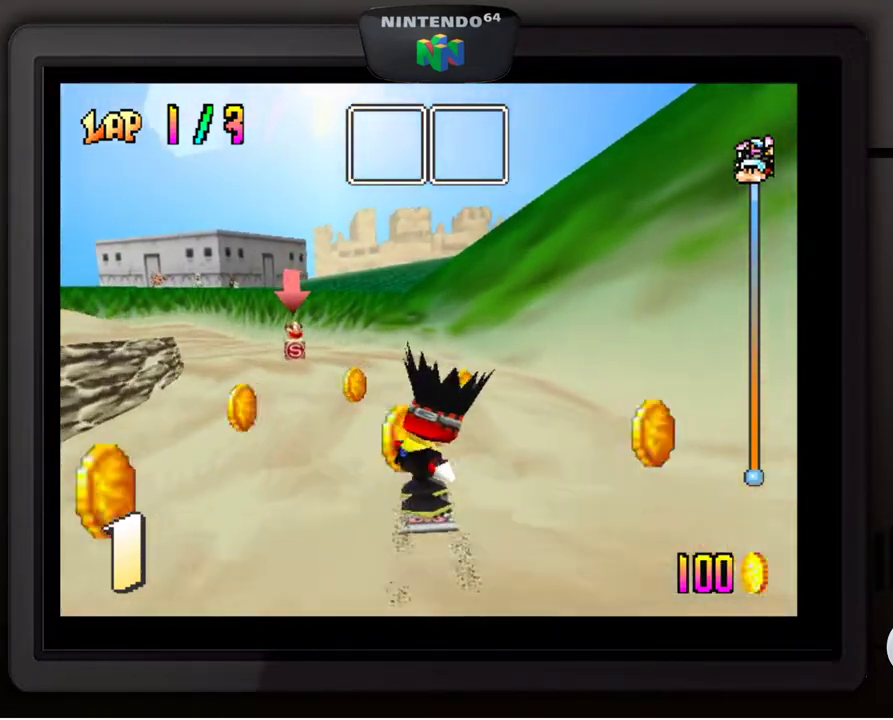
{"buttons": [], "left_stick": "center", "events": [[417, "left_stick", "center"]]}
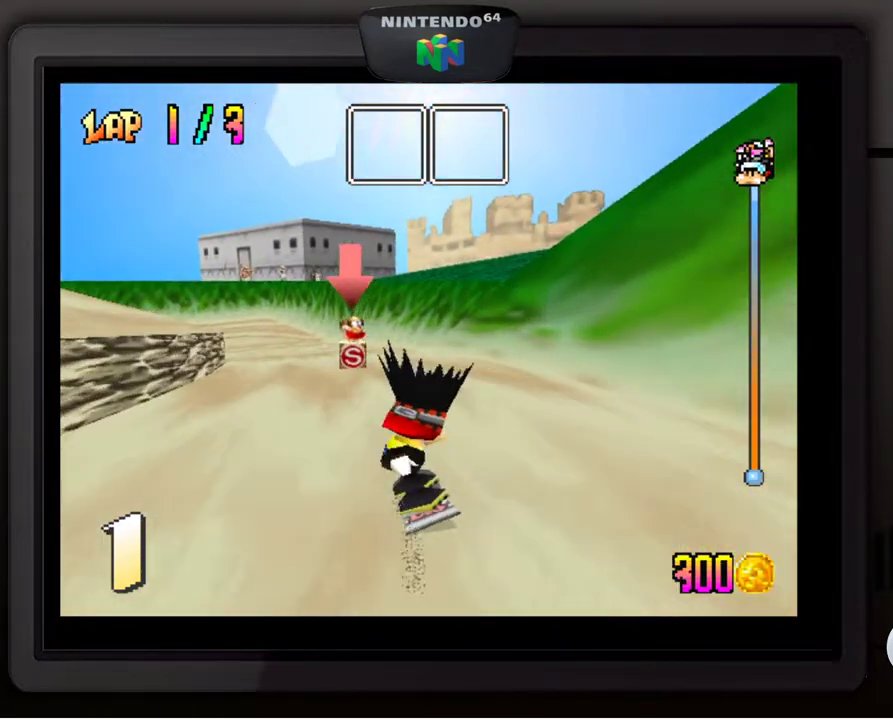
{"buttons": [], "left_stick": "center", "events": []}
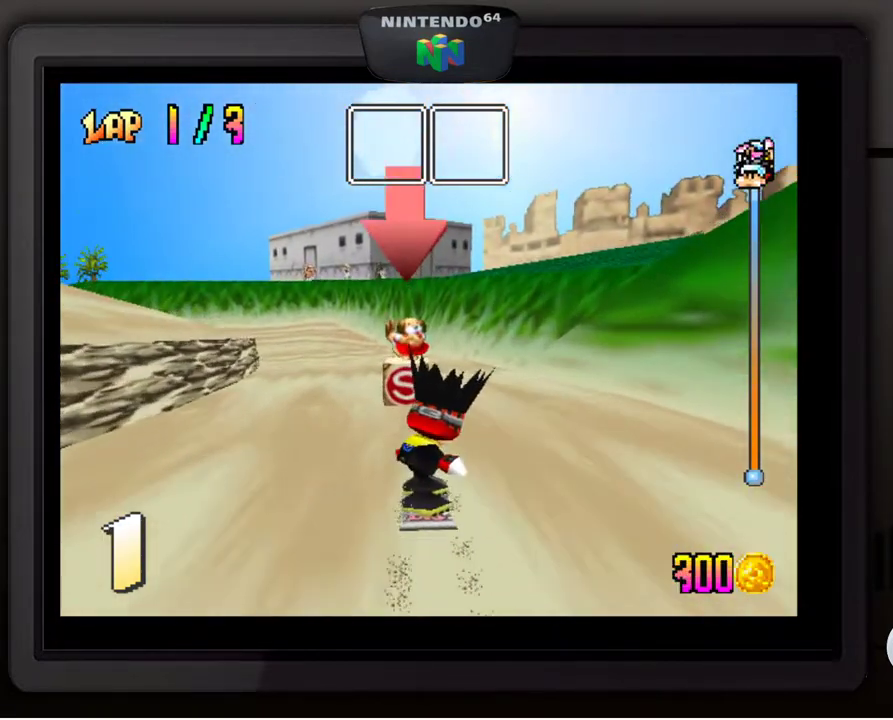
{"buttons": [], "left_stick": "down-left", "events": [[217, "left_stick", "down-left"], [417, "left_stick", "center"], [483, "left_stick", "down-left"]]}
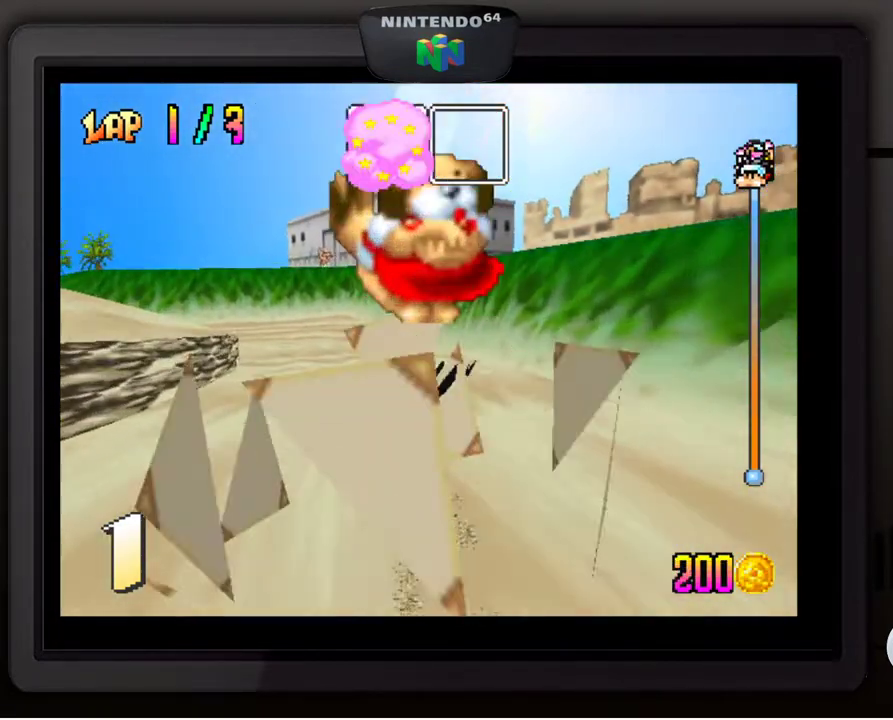
{"buttons": [], "left_stick": "left", "events": [[200, "left_stick", "center"], [367, "left_stick", "left"]]}
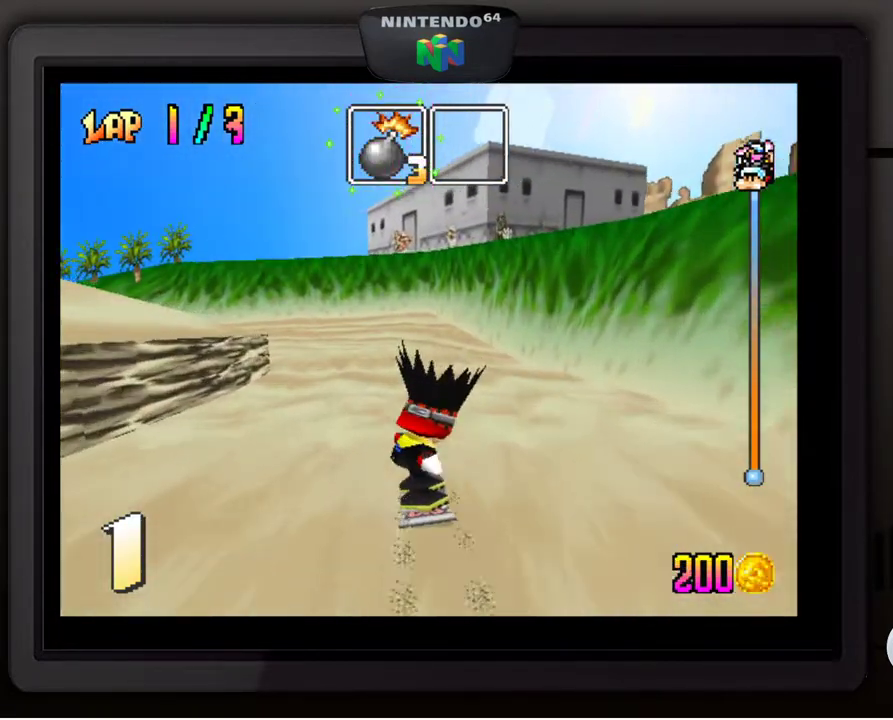
{"buttons": [], "left_stick": "down-left", "events": [[17, "left_stick", "center"], [183, "left_stick", "down-left"], [333, "left_stick", "center"], [383, "left_stick", "down-left"]]}
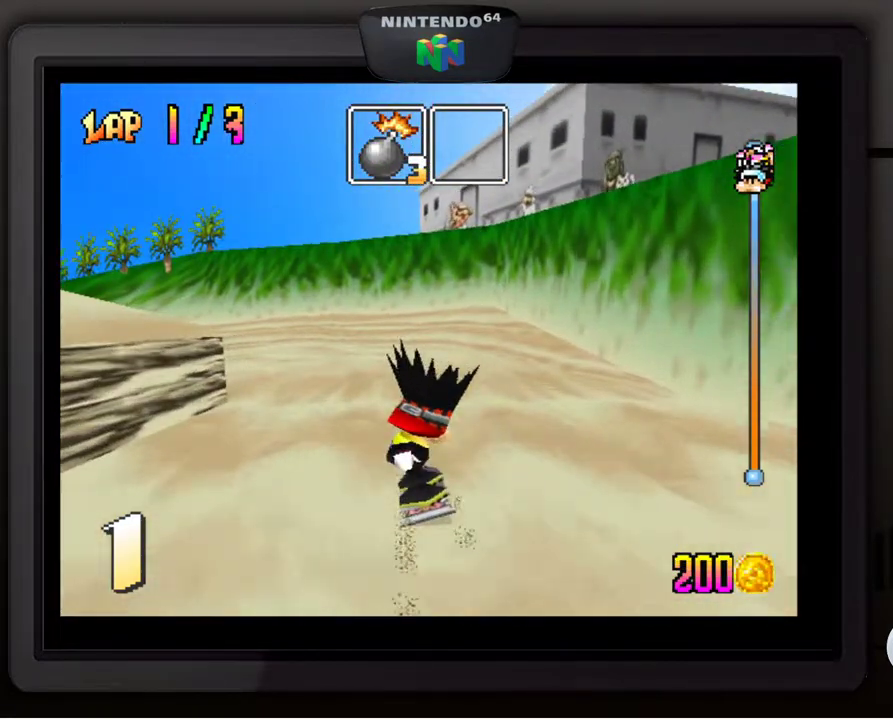
{"buttons": [], "left_stick": "down-left", "events": []}
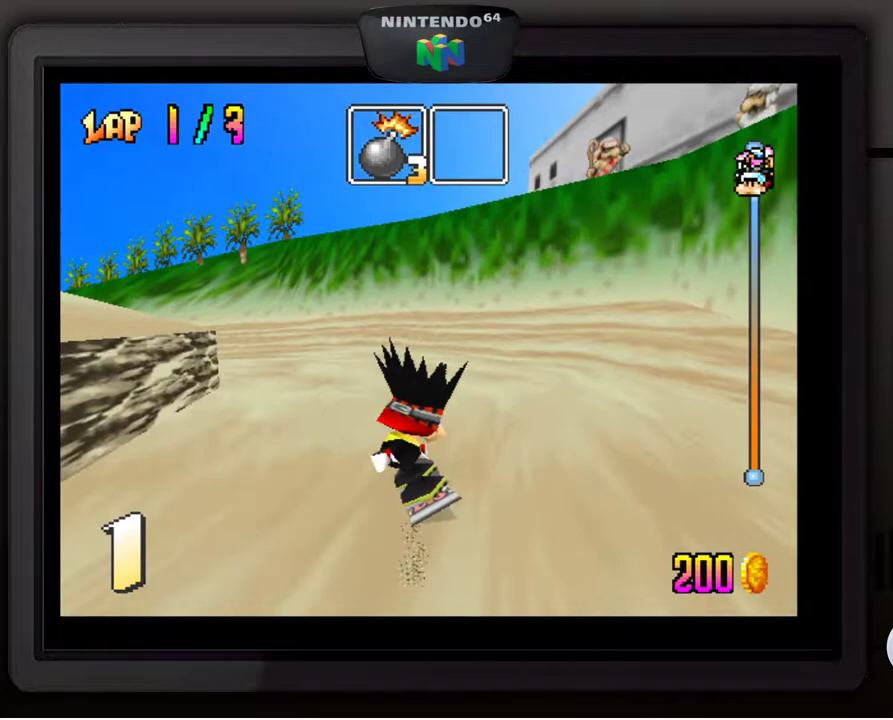
{"buttons": [], "left_stick": "down-left", "events": [[333, "left_stick", "center"], [433, "left_stick", "down-left"]]}
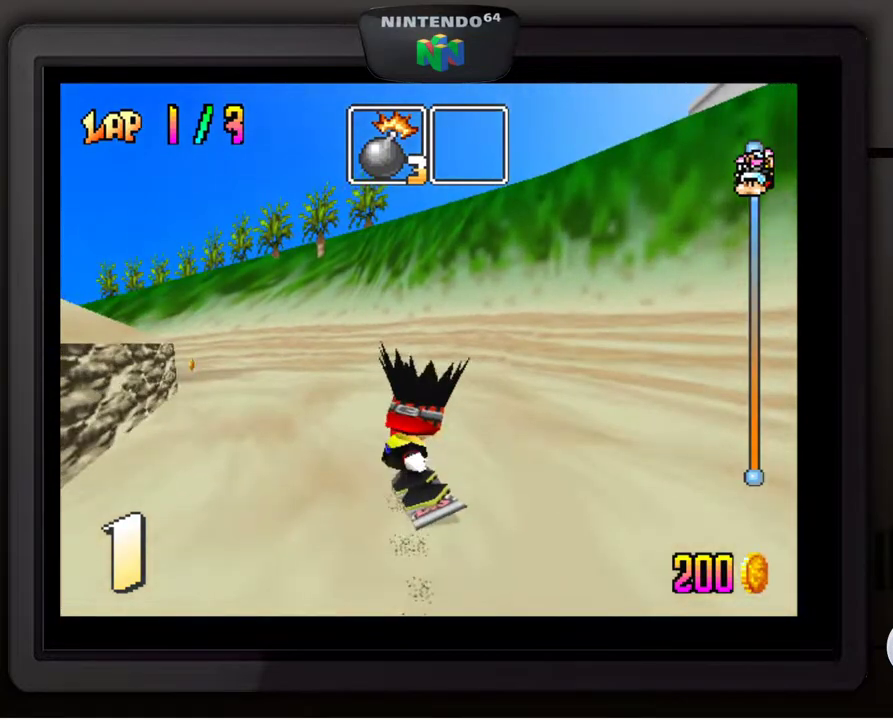
{"buttons": [], "left_stick": "down-left", "events": []}
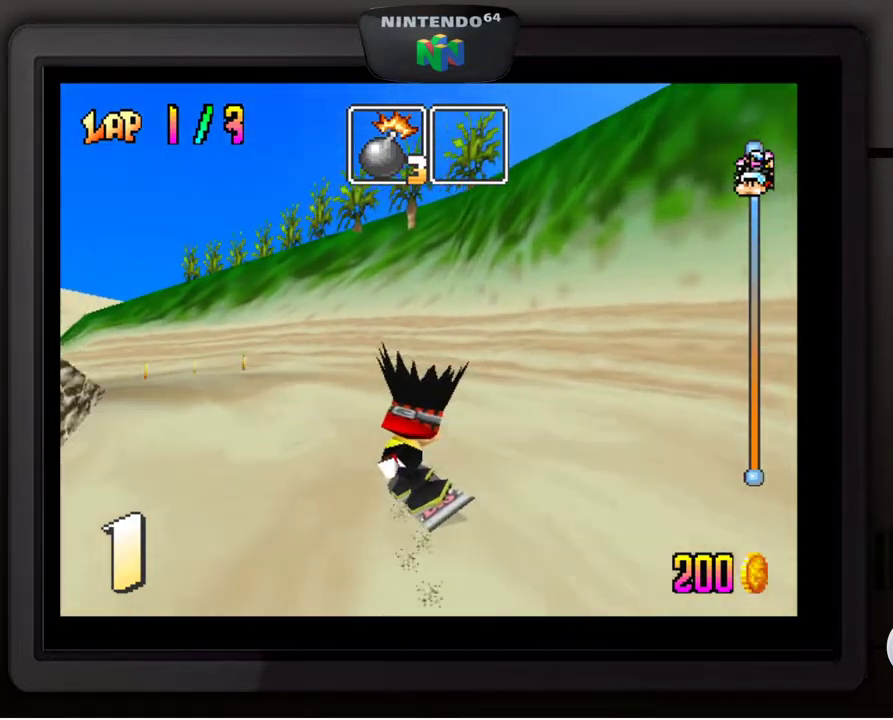
{"buttons": [], "left_stick": "down-left", "events": []}
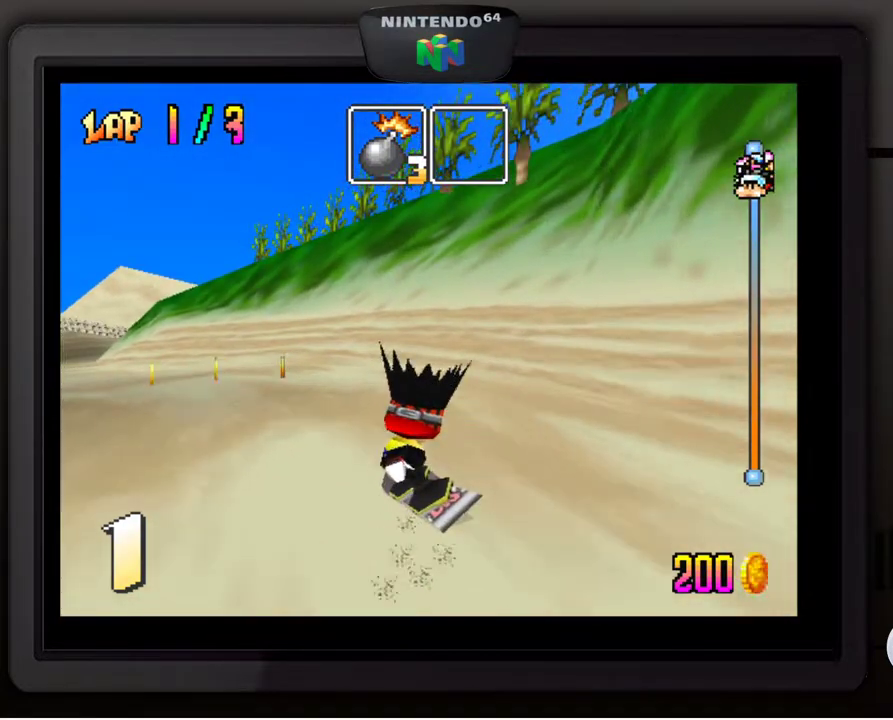
{"buttons": [], "left_stick": "down-left", "events": [[83, "left_stick", "center"], [133, "left_stick", "down-left"]]}
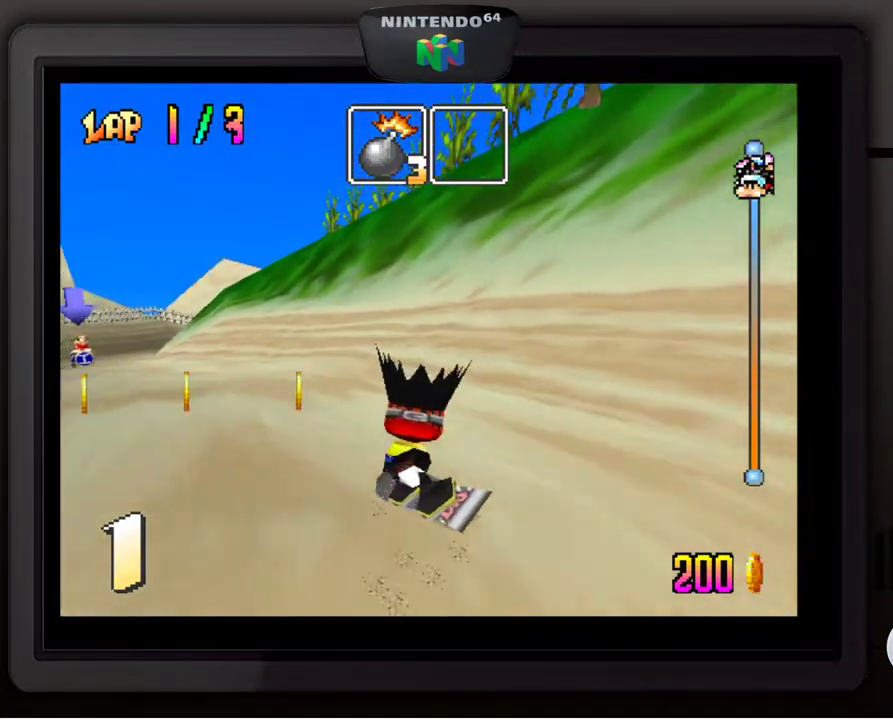
{"buttons": [], "left_stick": "center", "events": [[350, "left_stick", "center"]]}
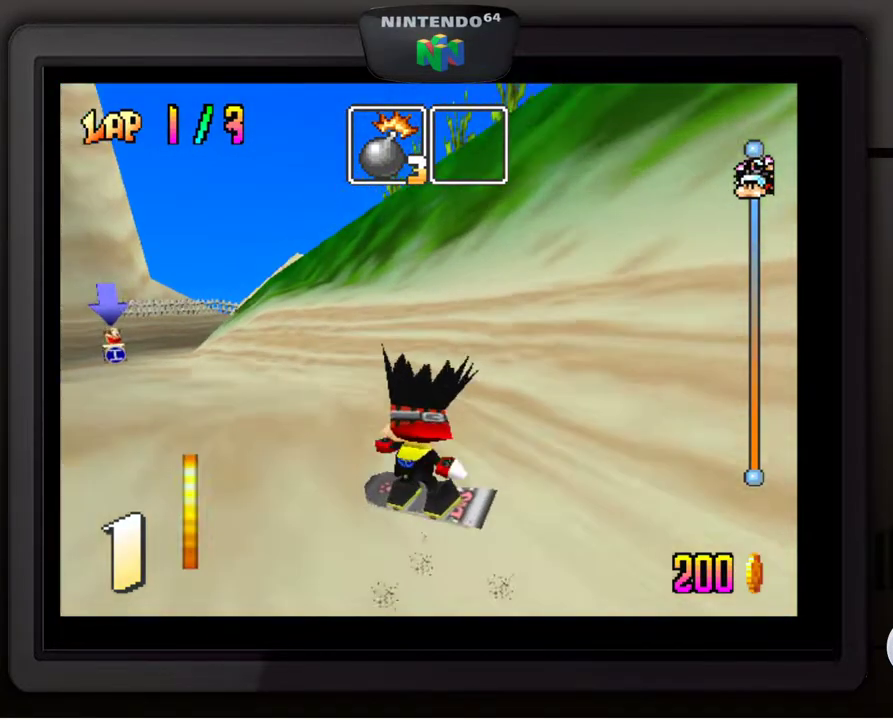
{"buttons": [], "left_stick": "center", "events": []}
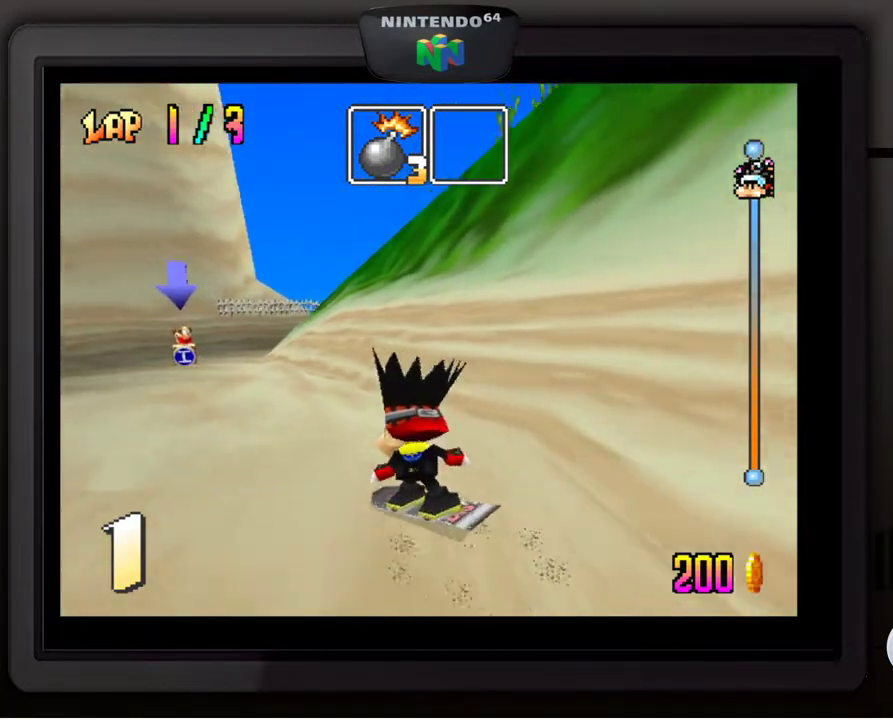
{"buttons": [], "left_stick": "center", "events": []}
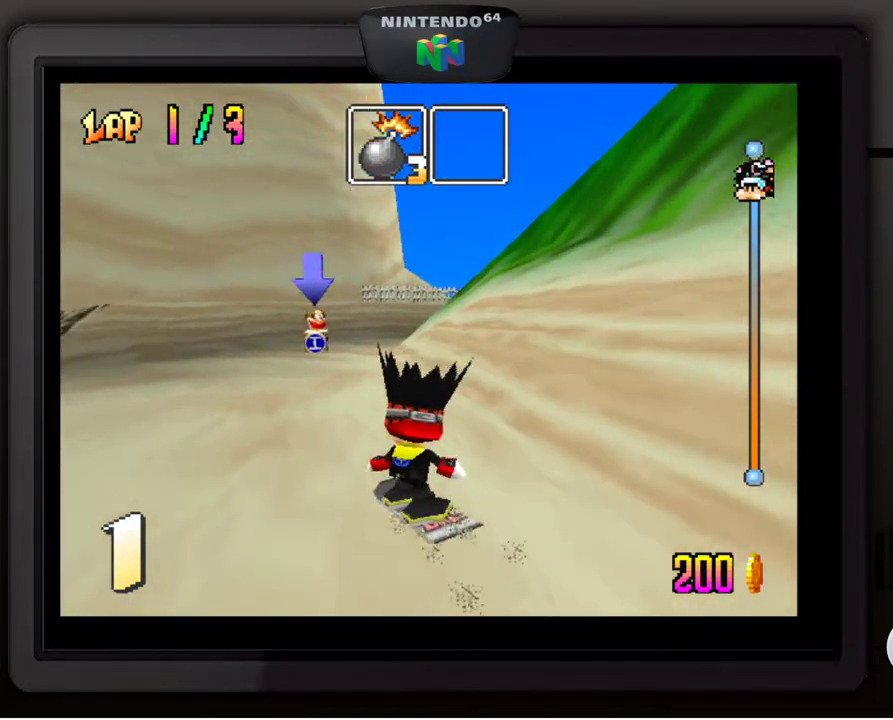
{"buttons": [], "left_stick": "down-right", "events": [[383, "left_stick", "right"], [450, "left_stick", "down-right"]]}
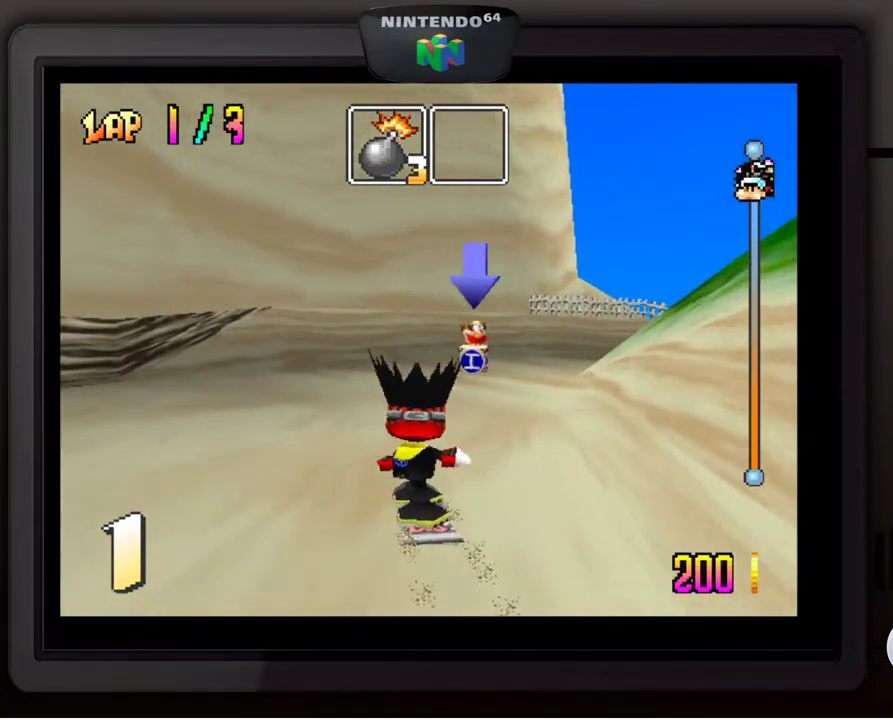
{"buttons": [], "left_stick": "center", "events": [[217, "left_stick", "center"]]}
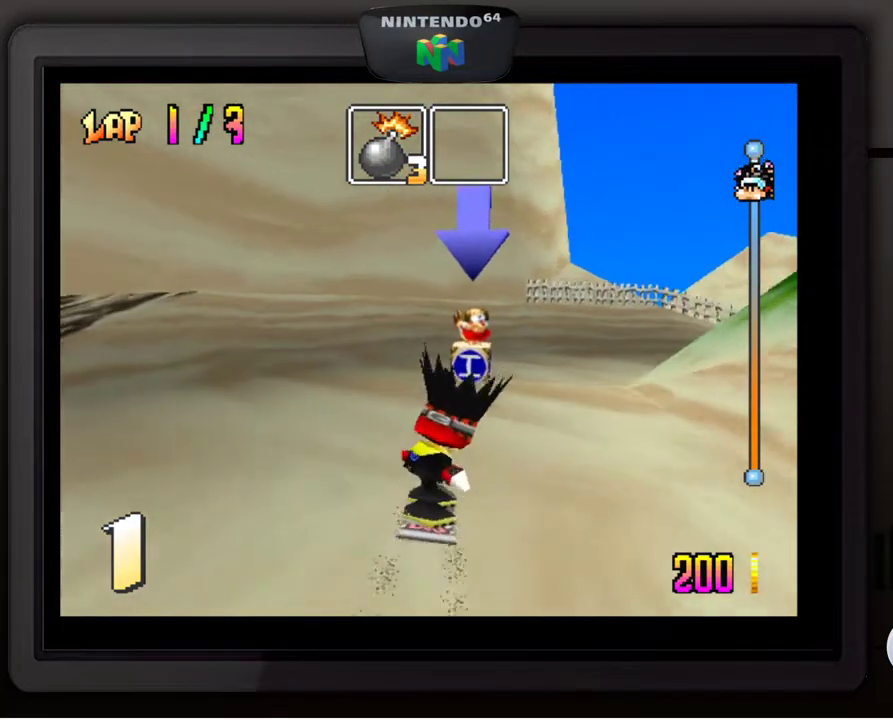
{"buttons": [], "left_stick": "down-right", "events": [[300, "left_stick", "down-right"]]}
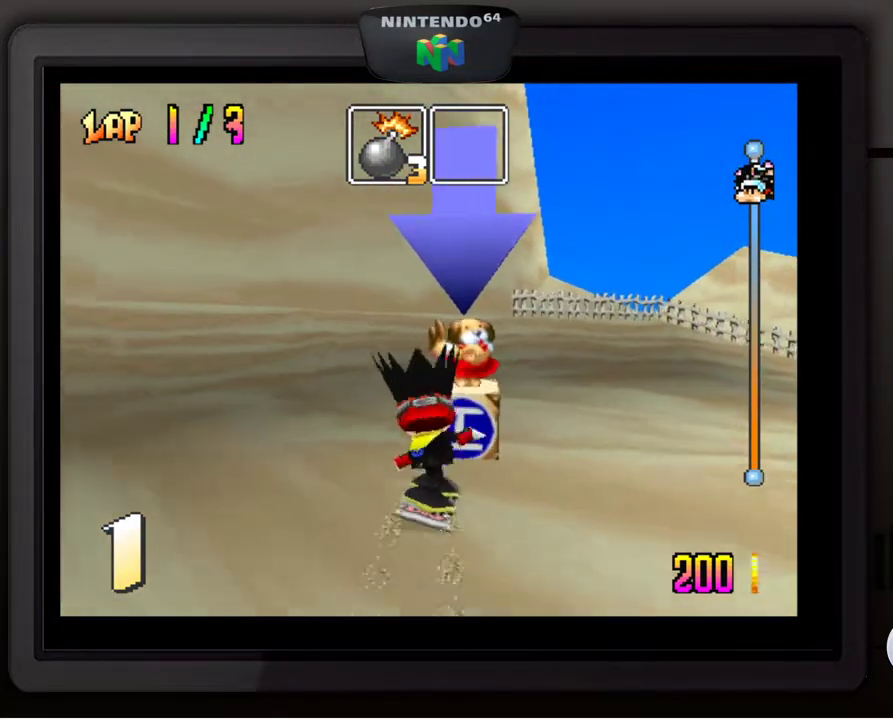
{"buttons": [], "left_stick": "down-right", "events": []}
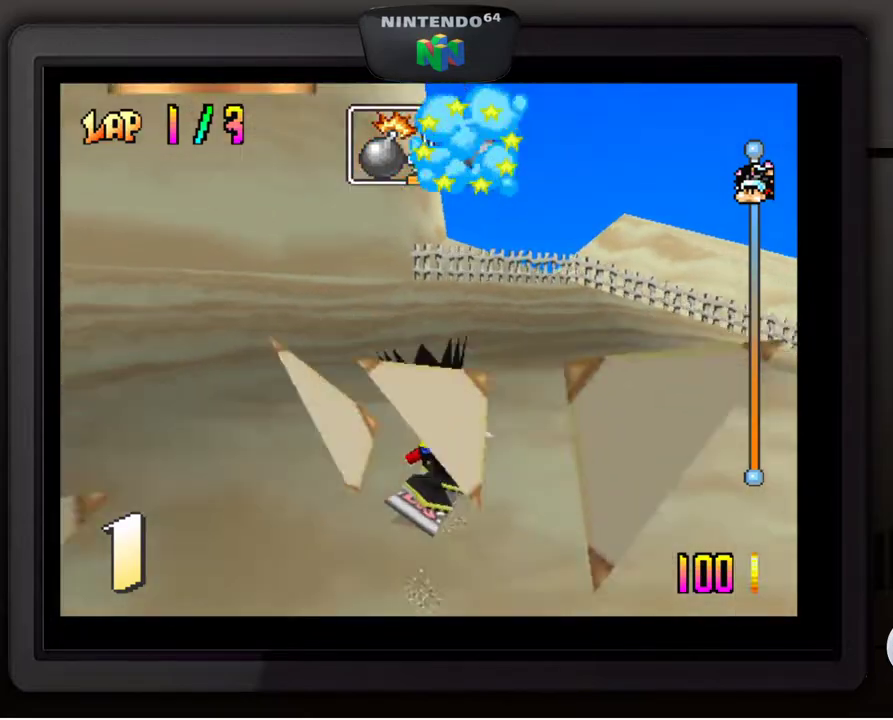
{"buttons": [], "left_stick": "down-right", "events": []}
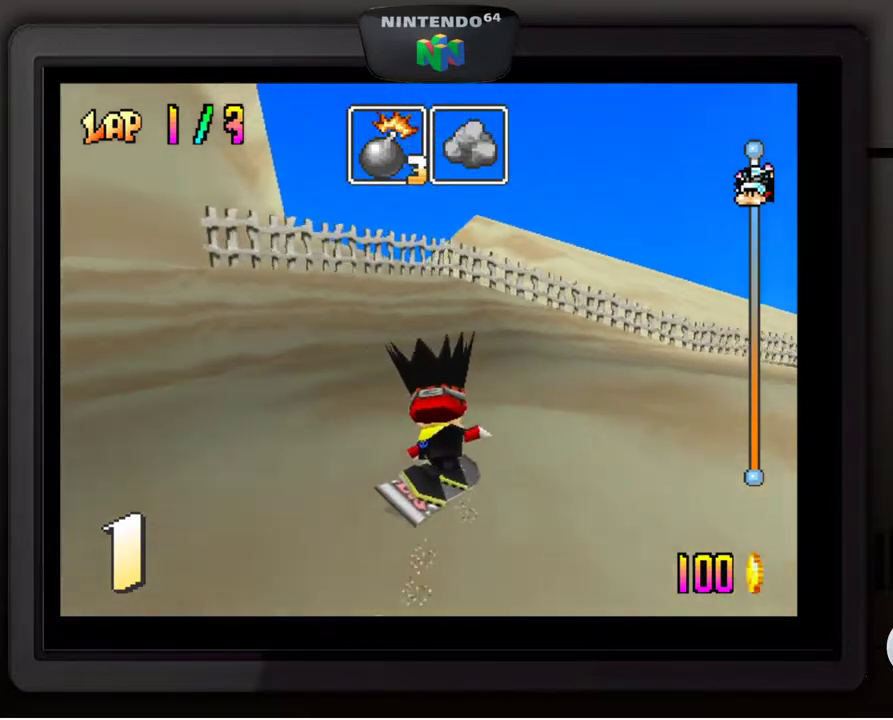
{"buttons": ["B"], "left_stick": "center", "events": [[367, "left_stick", "center"], [417, "B", "down"]]}
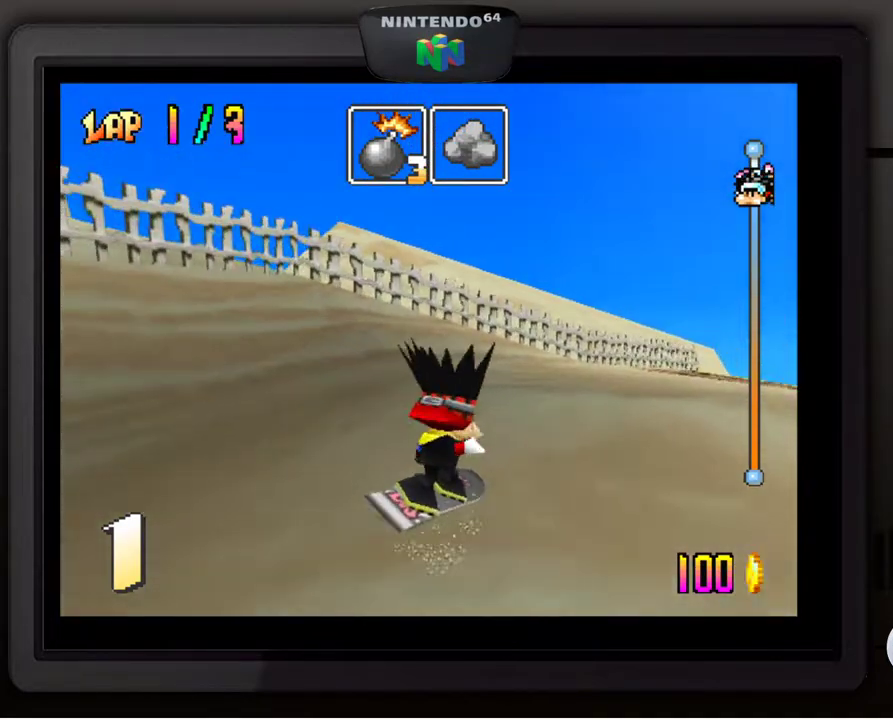
{"buttons": [], "left_stick": "right", "events": [[67, "B", "up"], [433, "left_stick", "right"]]}